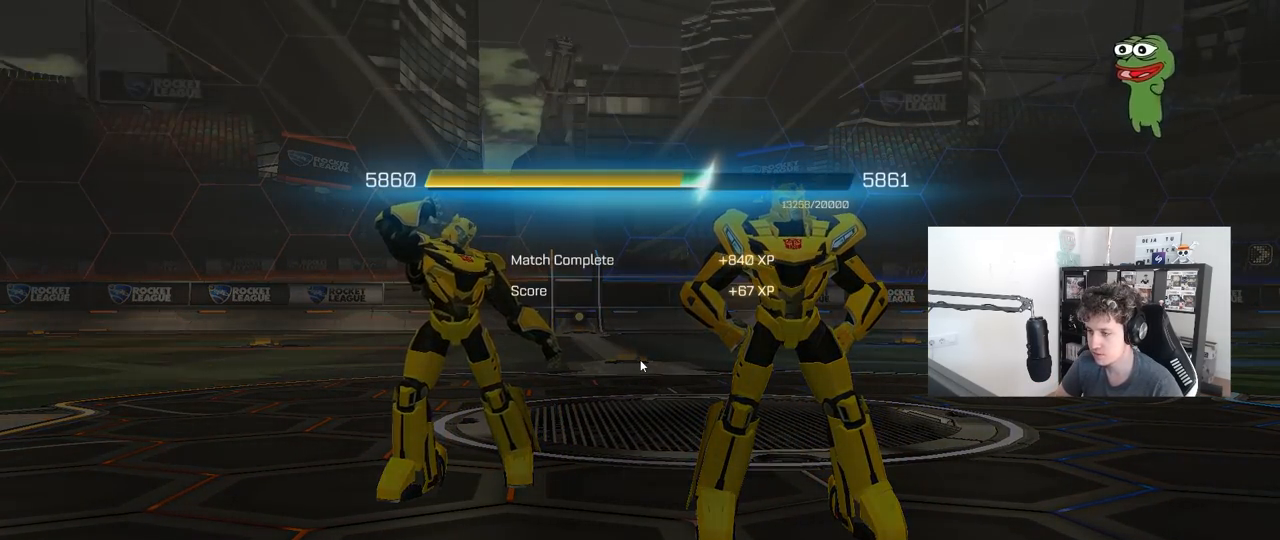
Gameplay with keyboard and mouse; each line is a JSON object with the keys and mouse buttons held at the frame after it. "events" lists presses ("down") and releases ("up") of "1", "2", "3", "4", "5", "a", "alt", "c", "caps_lock", "ctrl", "d", "e", "f", "g", "q", "r", "s", "shift", "space", "t", "tab", "v", "w", "x", "z", "mouse_left", "mouse_wheel" and "mouse_right" between this image and that frame as [ms after this image, input, new state], when the widget could be followed in between. "mouse_left", "mouse_wheel", "mouse_right" = the "left", "wheel", "right" buttons of the "mouse" list. No other keys are recorded. "wheel" means that the mouse wheel is clicked or scrolled. "mouse_move" is the direction in which the mouse moves at that frame (one of eight, or "still"), when it could be read.
{"keys": [], "mouse": [], "mouse_move": "still", "events": [[250, "mouse_left", "down"], [400, "mouse_left", "up"]]}
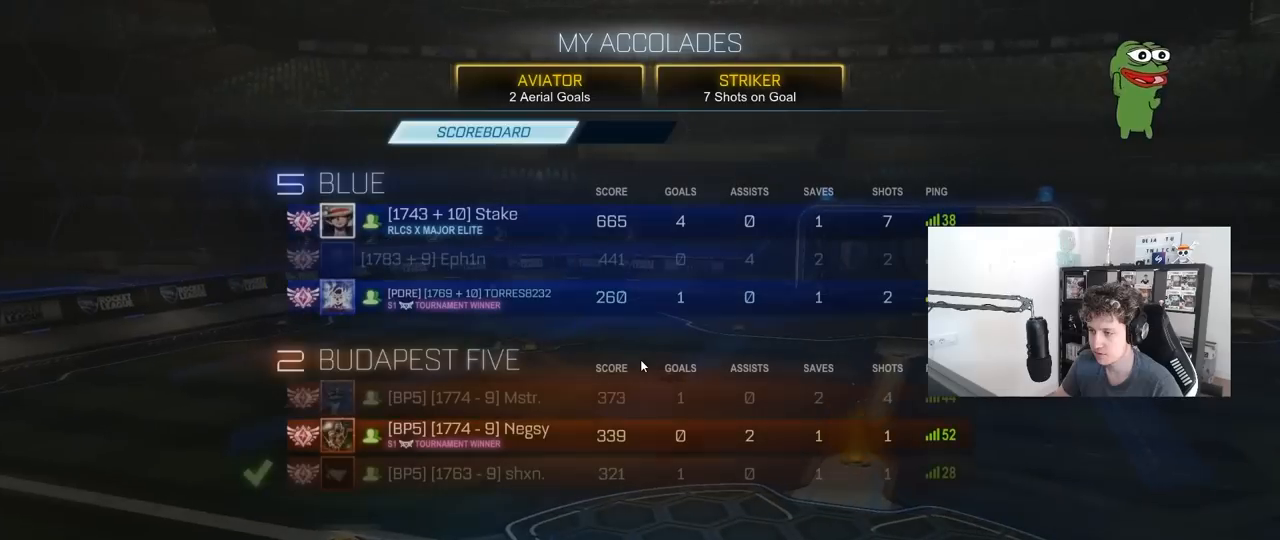
{"keys": [], "mouse": [], "mouse_move": "left", "events": []}
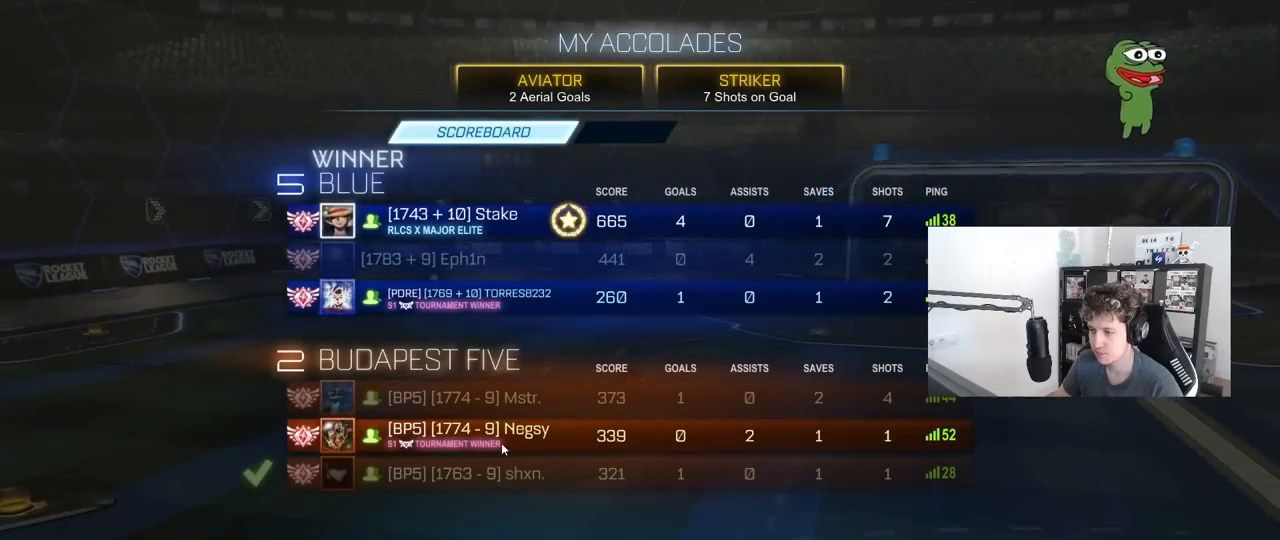
{"keys": [], "mouse": [], "mouse_move": "left", "events": []}
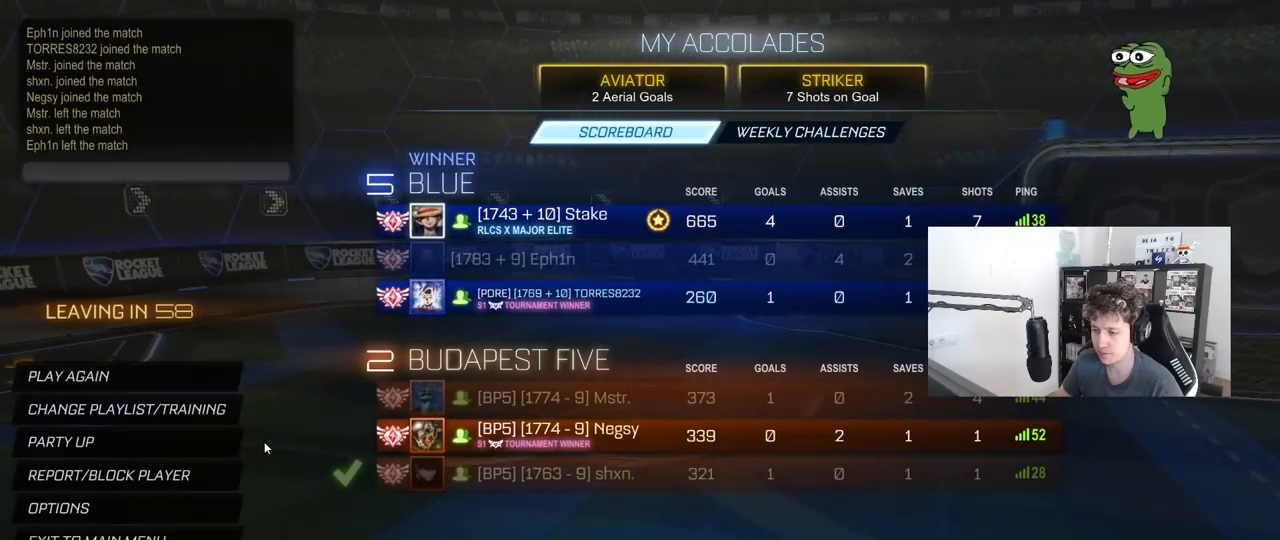
{"keys": [], "mouse": [], "mouse_move": "still", "events": []}